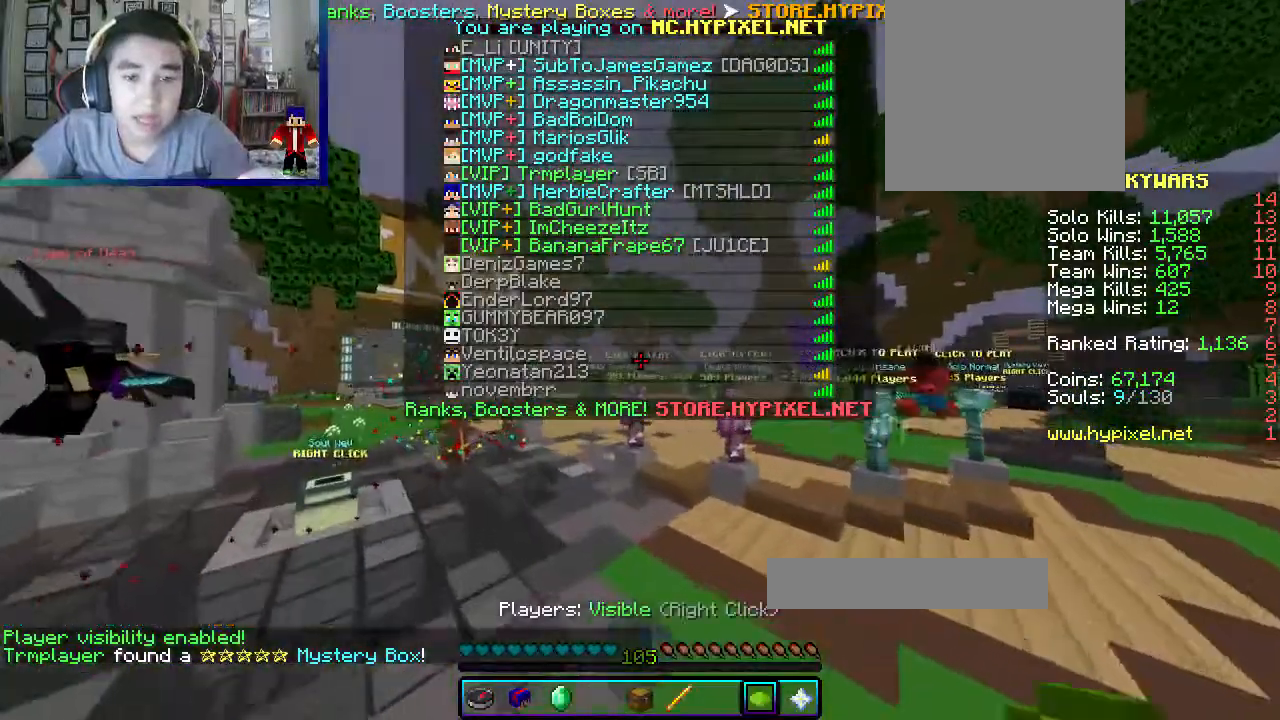
Gameplay with keyboard and mouse; each line is a JSON object with the keys and mouse buttons held at the frame after it. "events" lists presses ("down") and releases ("up") of "a", "d", "s", "w", "mouse_left" and "mouse_right" between this image and that frame as [ms after this image, input, new state], when the widget could be followed in between. "mouse_left", "mouse_right" = the "left", "right" buttons of the "mouse" list. No other keys are recorded. Fast repeated clicks can show as one long hold. Mouse movement is not recorded.
{"keys": ["d", "w"], "mouse": [], "events": [[450, "d", "down"]]}
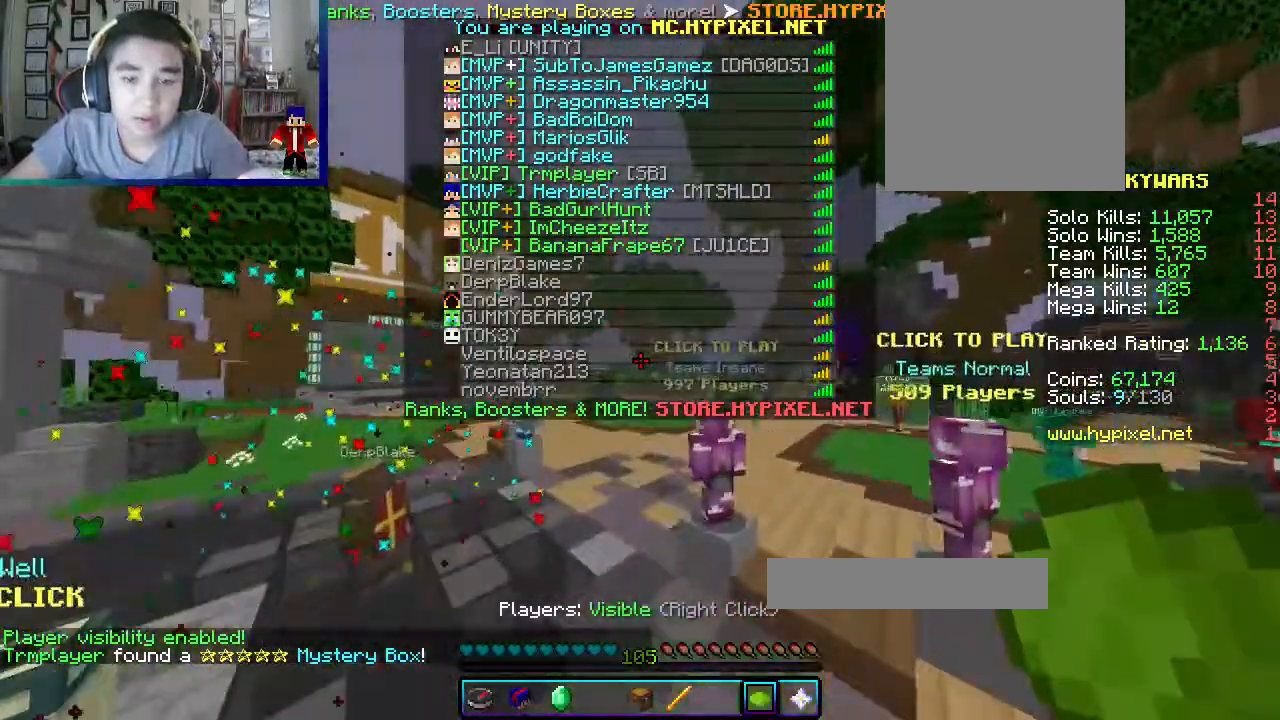
{"keys": ["w"], "mouse": [], "events": [[367, "d", "up"]]}
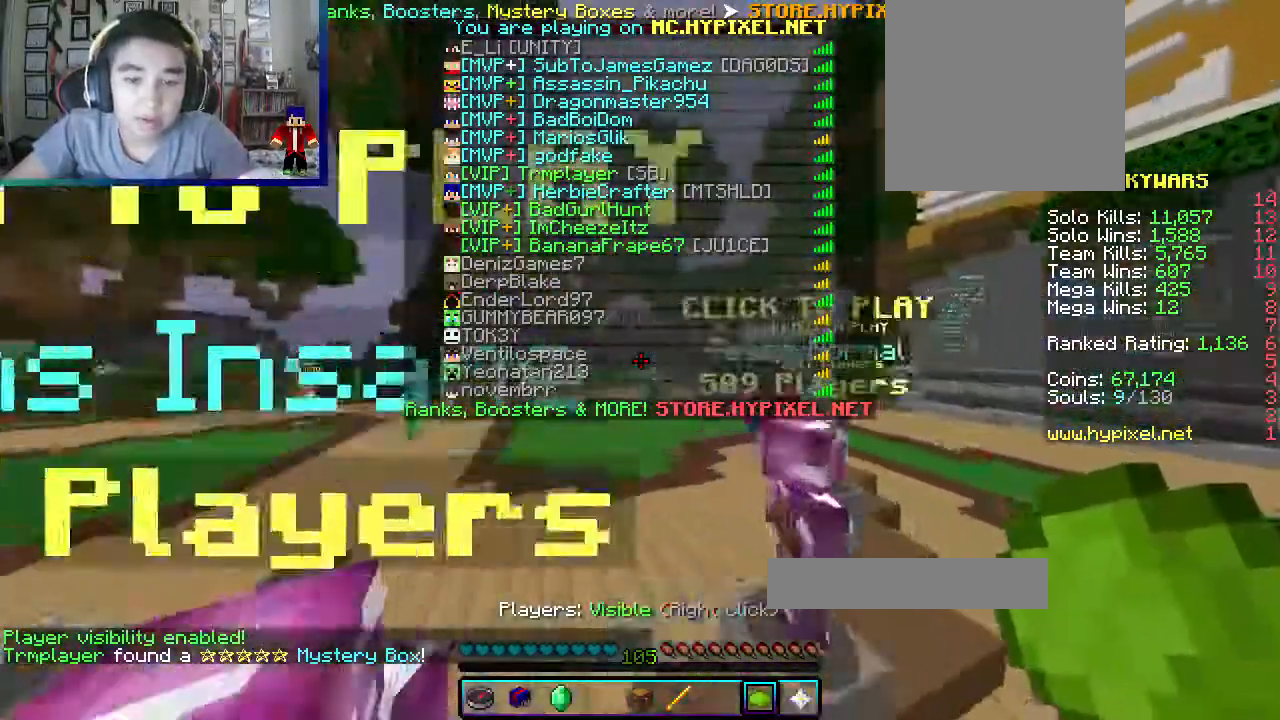
{"keys": [], "mouse": [], "events": [[50, "w", "up"]]}
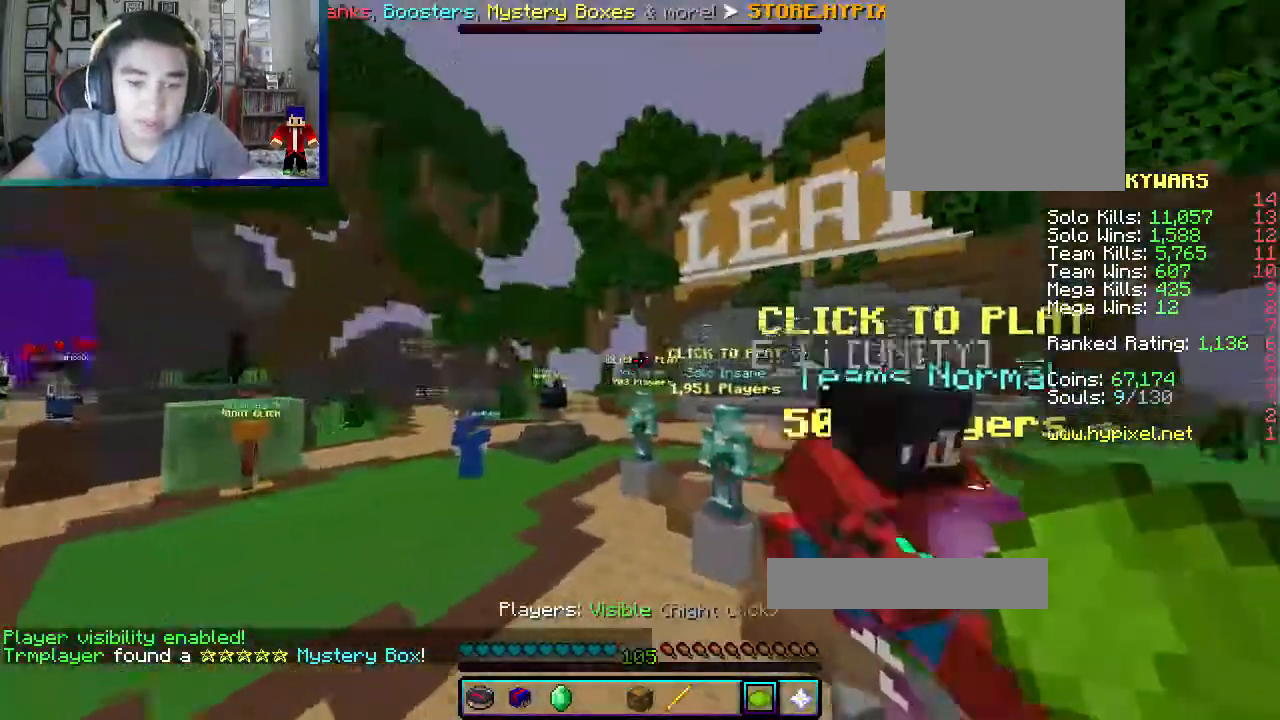
{"keys": ["s"], "mouse": [], "events": [[433, "s", "down"]]}
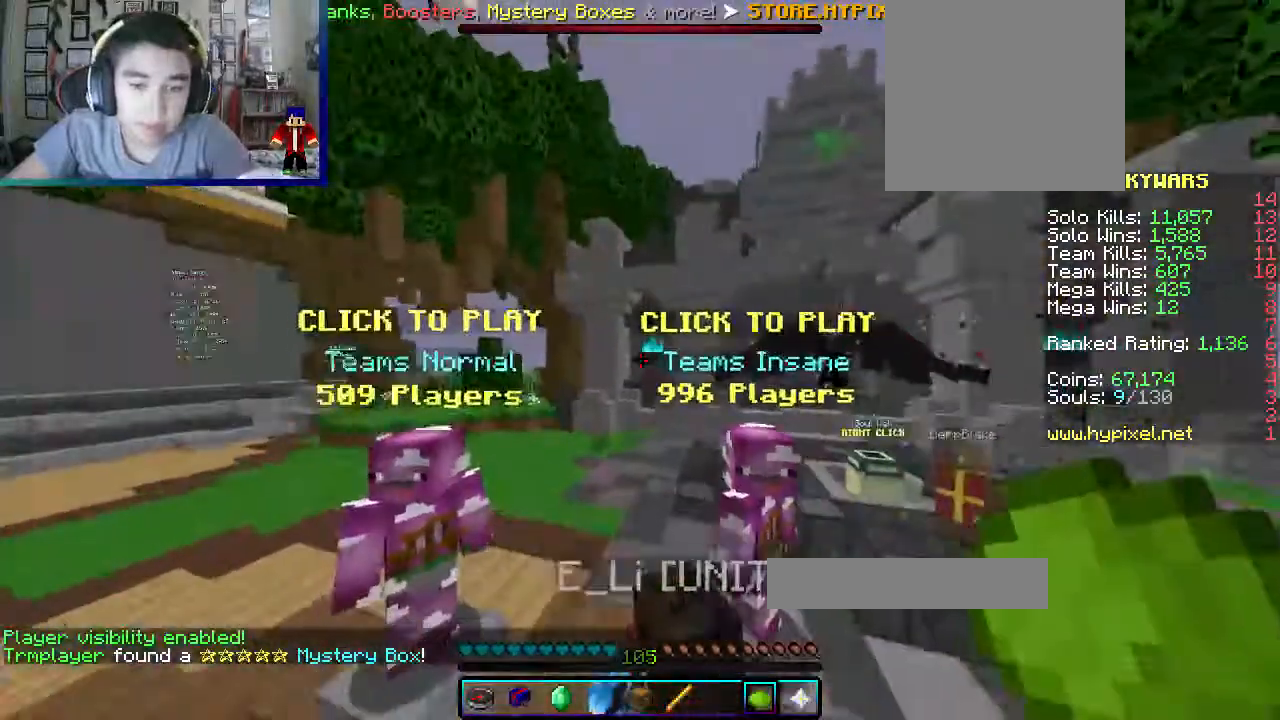
{"keys": ["s"], "mouse": [], "events": [[283, "mouse_right", "down"], [433, "mouse_right", "up"]]}
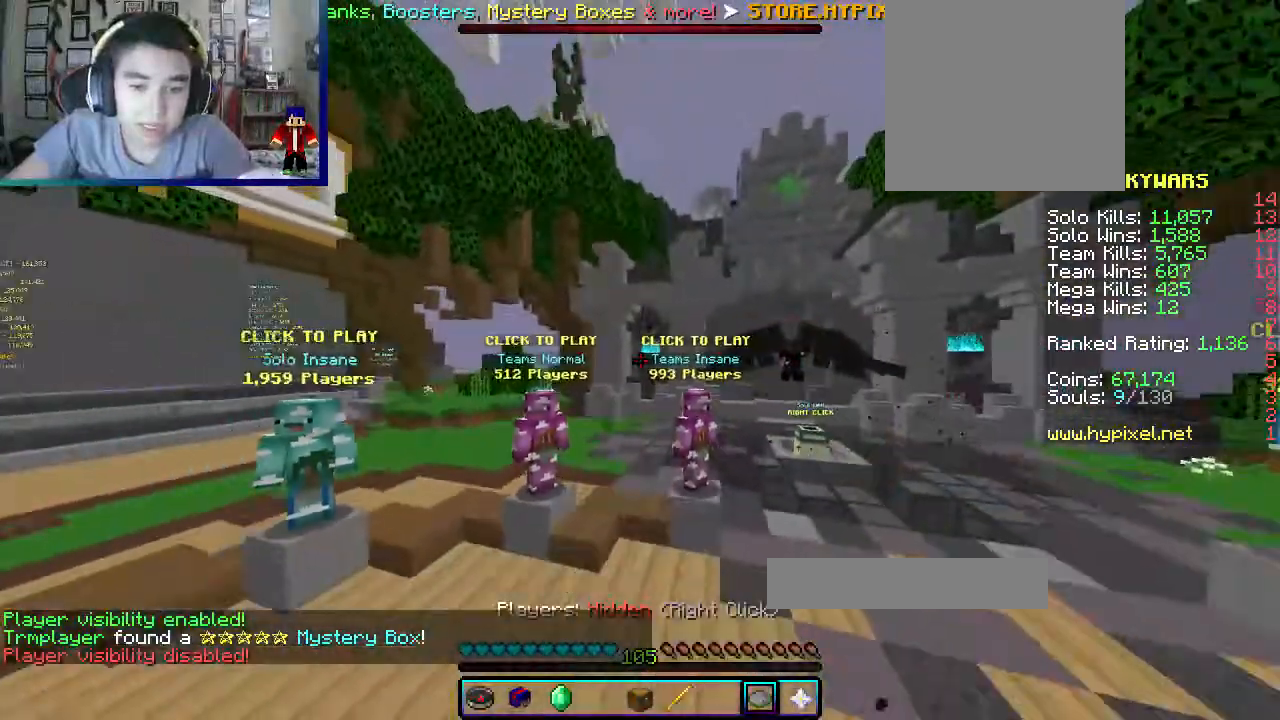
{"keys": ["w"], "mouse": ["left"], "events": [[50, "a", "down"], [167, "s", "up"], [317, "mouse_left", "down"], [317, "w", "down"], [500, "a", "up"]]}
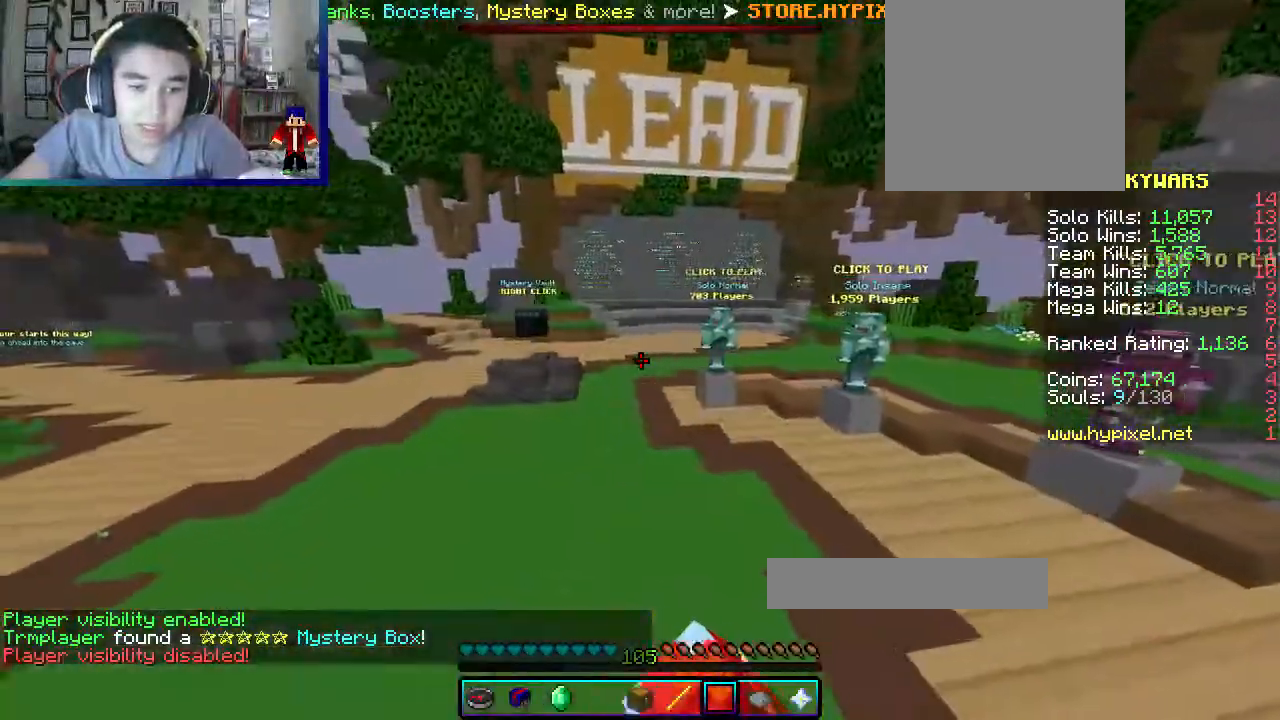
{"keys": ["w"], "mouse": [], "events": [[400, "mouse_left", "up"]]}
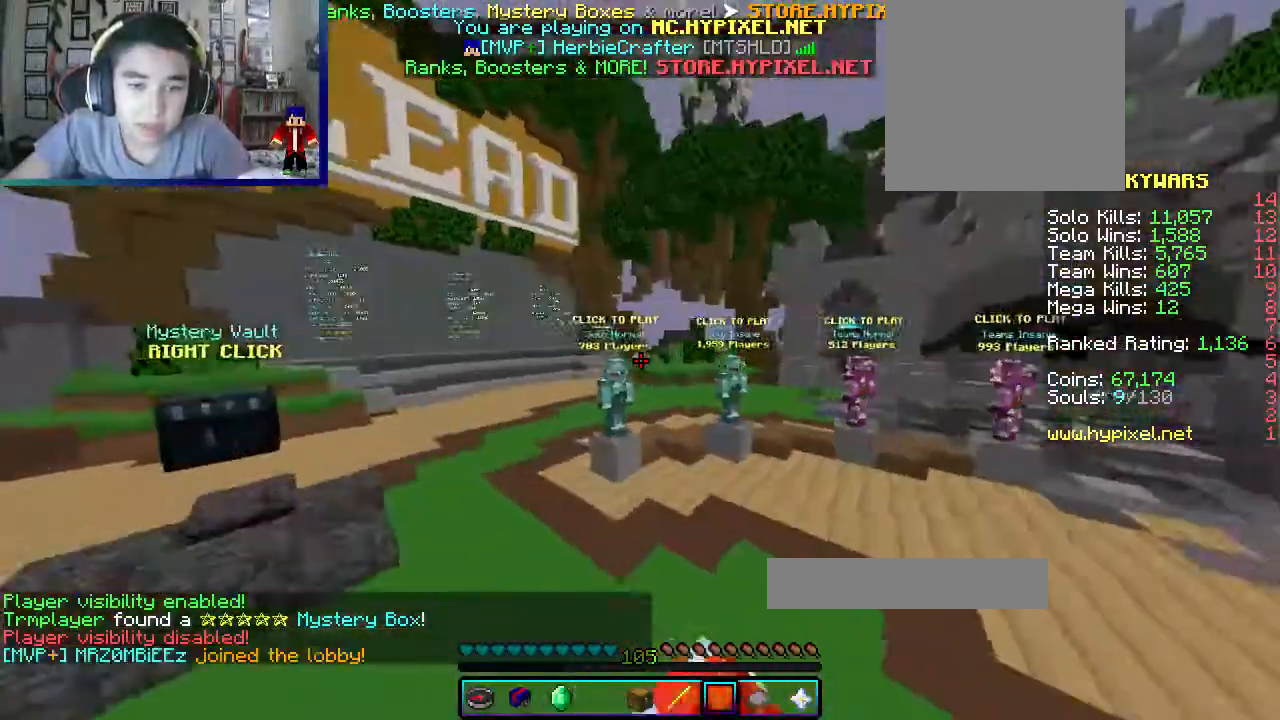
{"keys": ["w"], "mouse": [], "events": []}
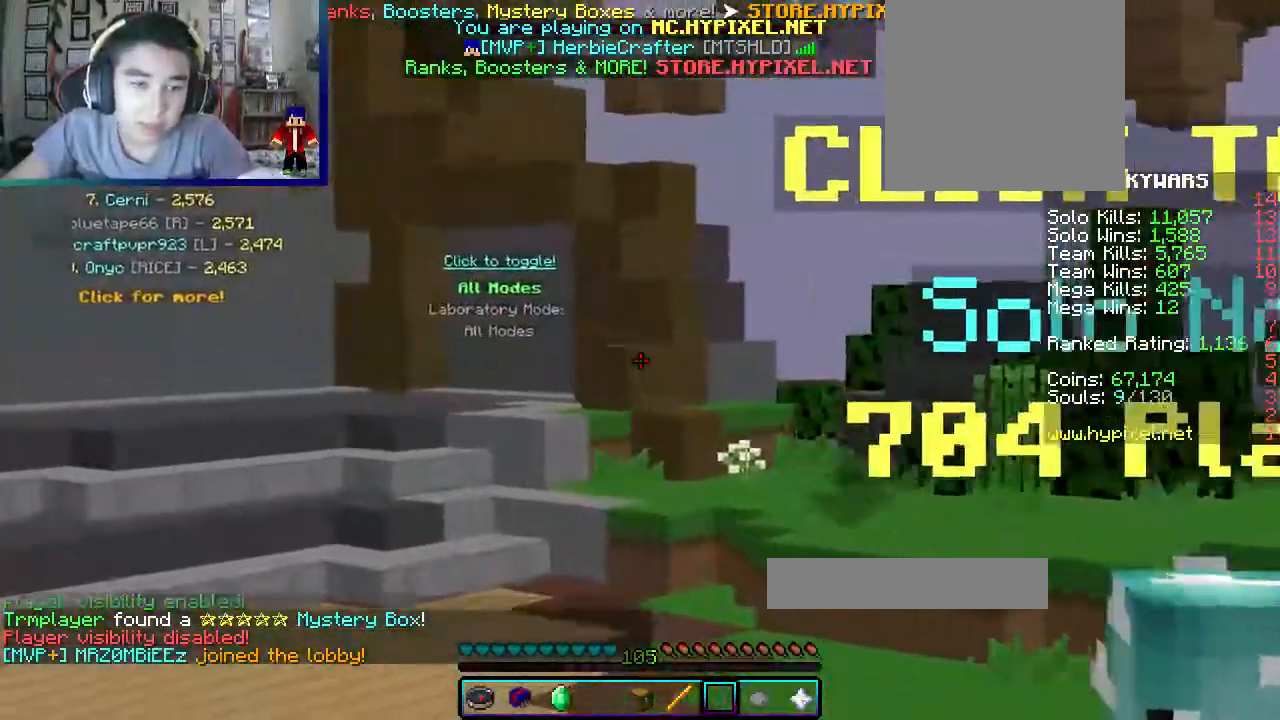
{"keys": ["w"], "mouse": [], "events": []}
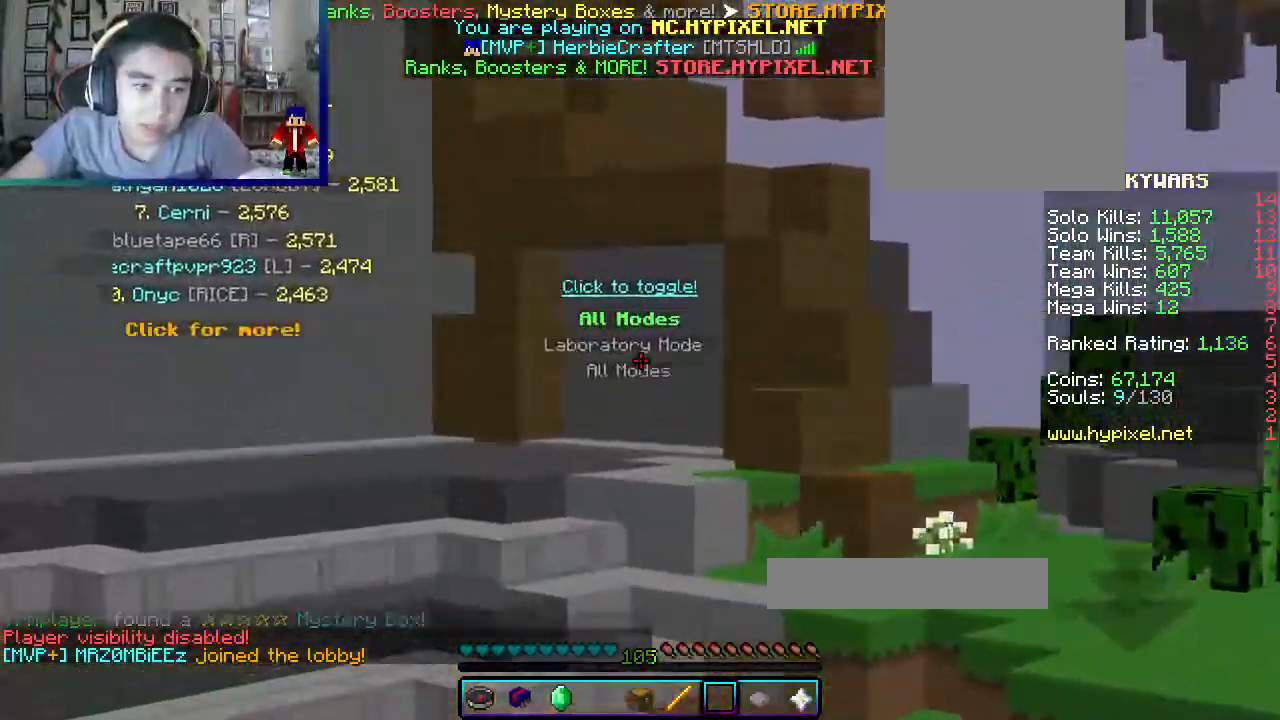
{"keys": ["w"], "mouse": [], "events": []}
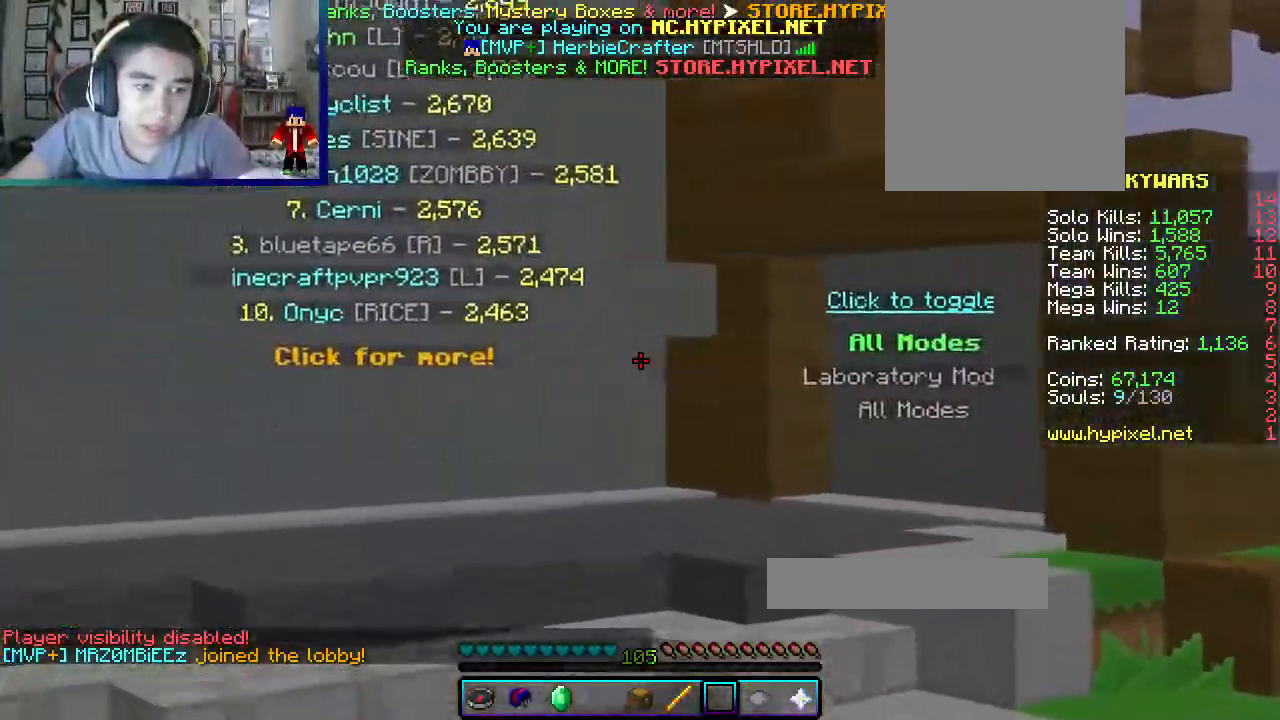
{"keys": ["w"], "mouse": [], "events": []}
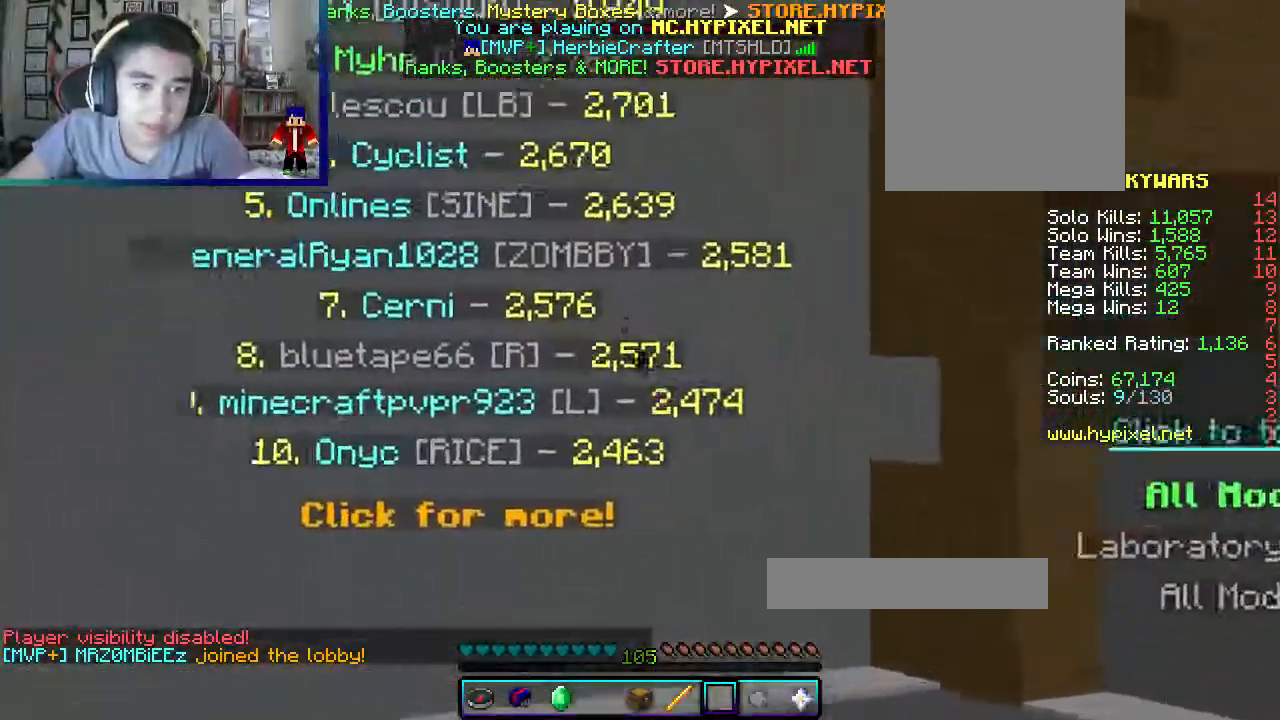
{"keys": [], "mouse": [], "events": [[283, "w", "up"]]}
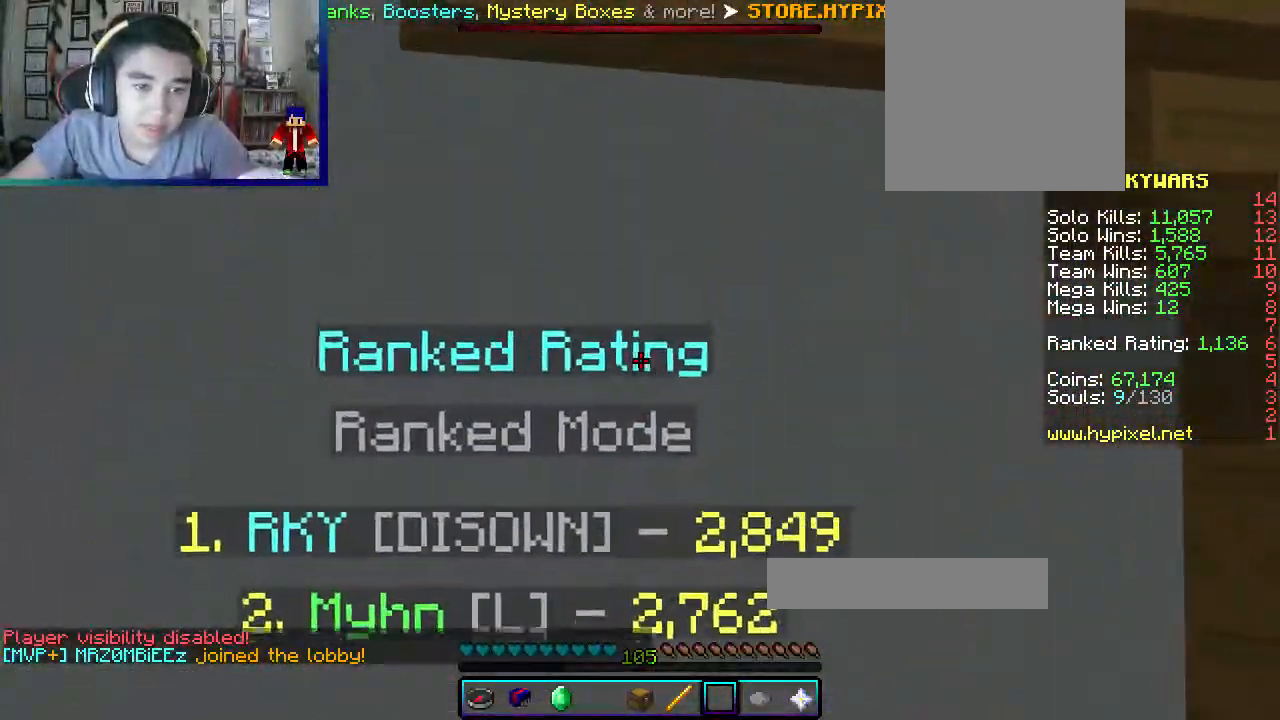
{"keys": [], "mouse": [], "events": [[317, "w", "down"], [467, "w", "up"]]}
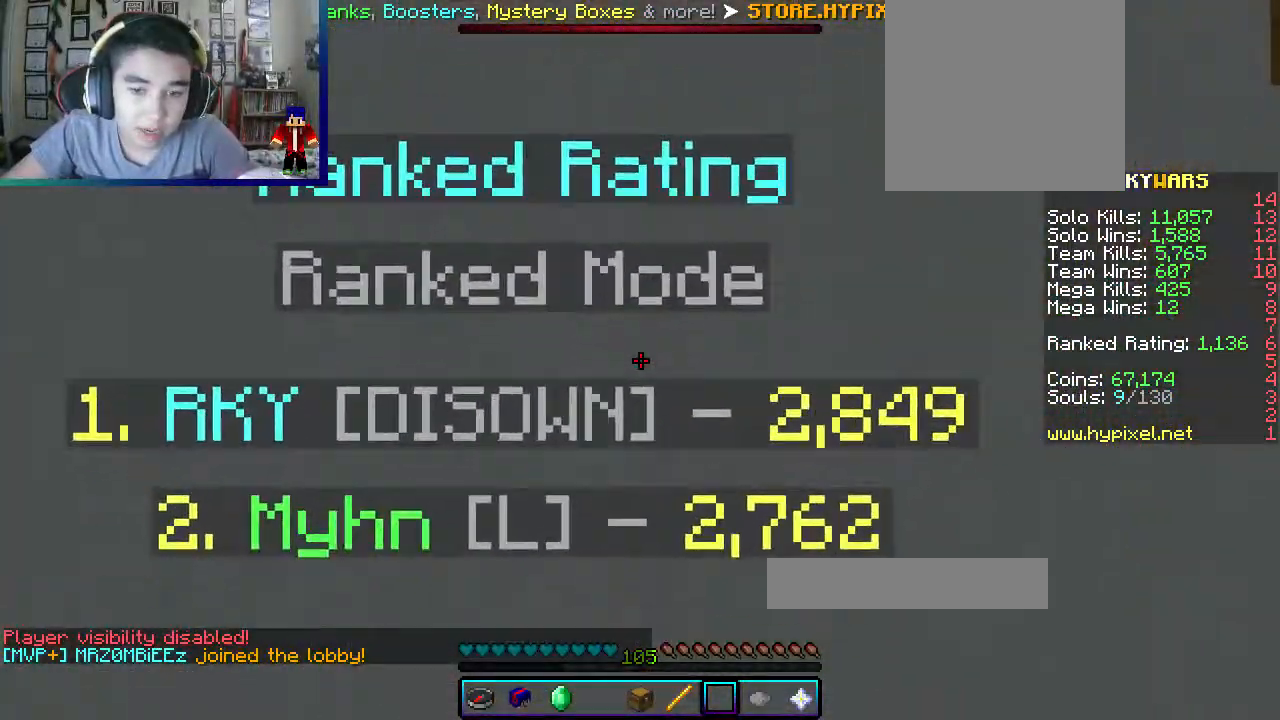
{"keys": [], "mouse": [], "events": []}
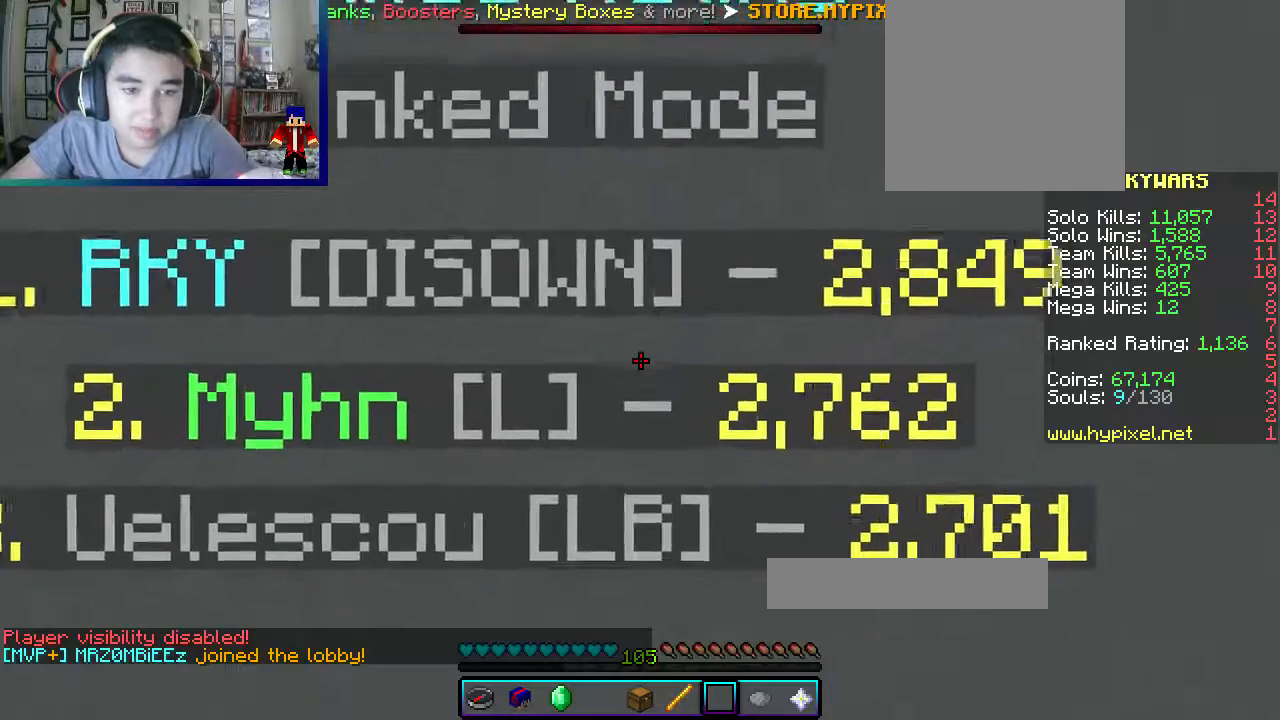
{"keys": ["s"], "mouse": [], "events": [[33, "a", "down"], [200, "a", "up"], [383, "s", "down"]]}
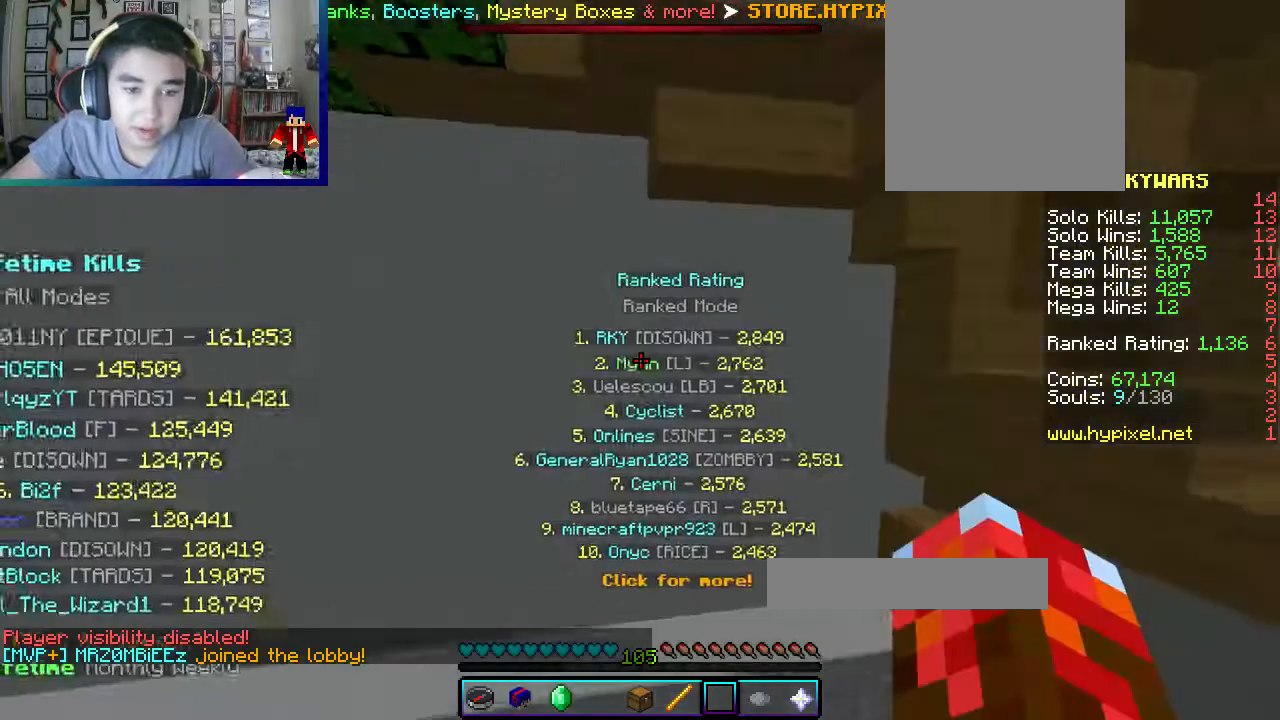
{"keys": ["a", "w"], "mouse": [], "events": [[17, "a", "down"], [83, "s", "up"], [233, "mouse_left", "down"], [333, "w", "down"], [350, "mouse_left", "up"], [400, "mouse_left", "down"], [500, "mouse_left", "up"]]}